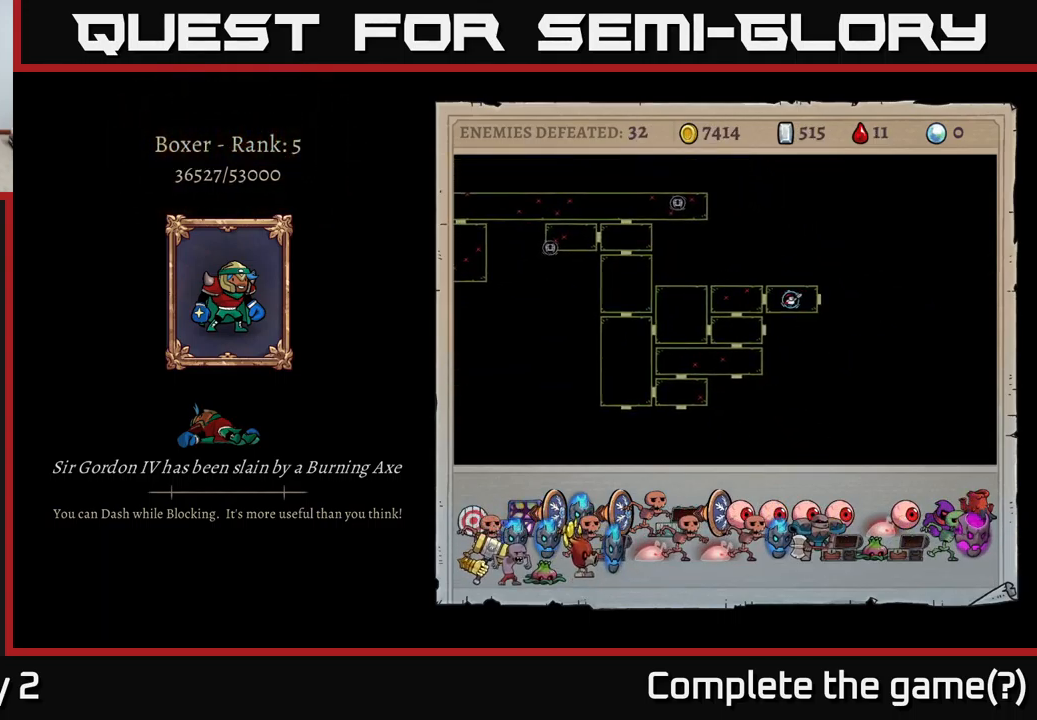
Gameplay with a controller (Xbox layout); each line is a JSON object with the inputs held at the frame after it. "events" lists button and stick changes between this image and that frame as [ms after this image, input, new state], when the widget could be followed in between.
{"buttons": ["A"], "left_stick": "center", "right_stick": "center", "events": [[317, "A", "down"]]}
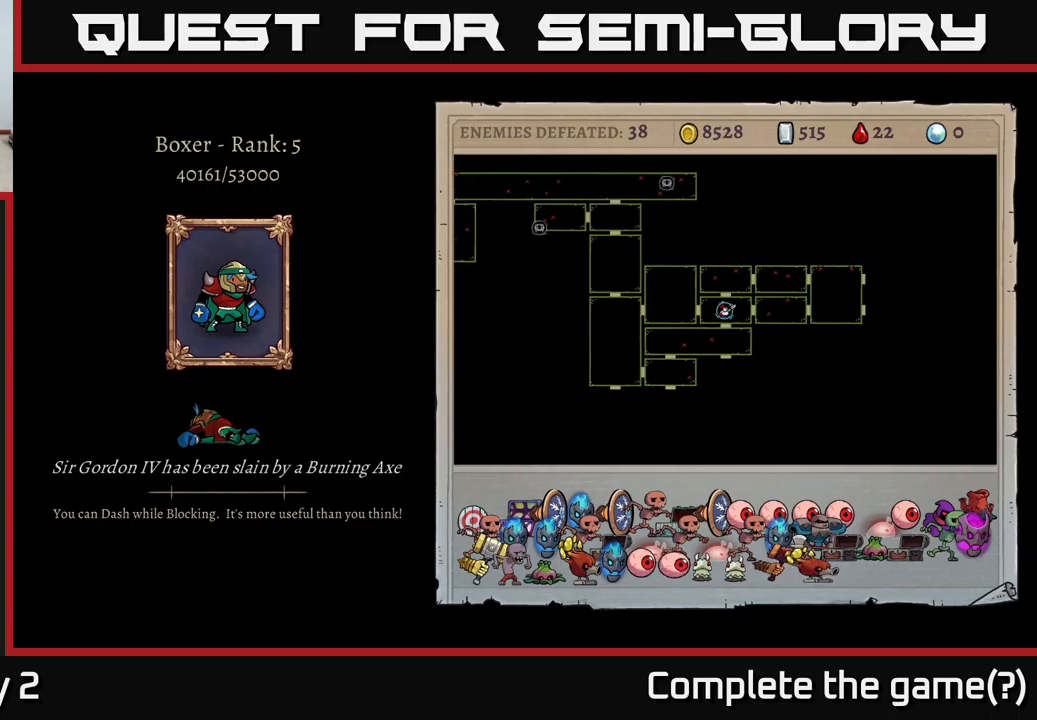
{"buttons": [], "left_stick": "center", "right_stick": "center", "events": [[416, "A", "up"]]}
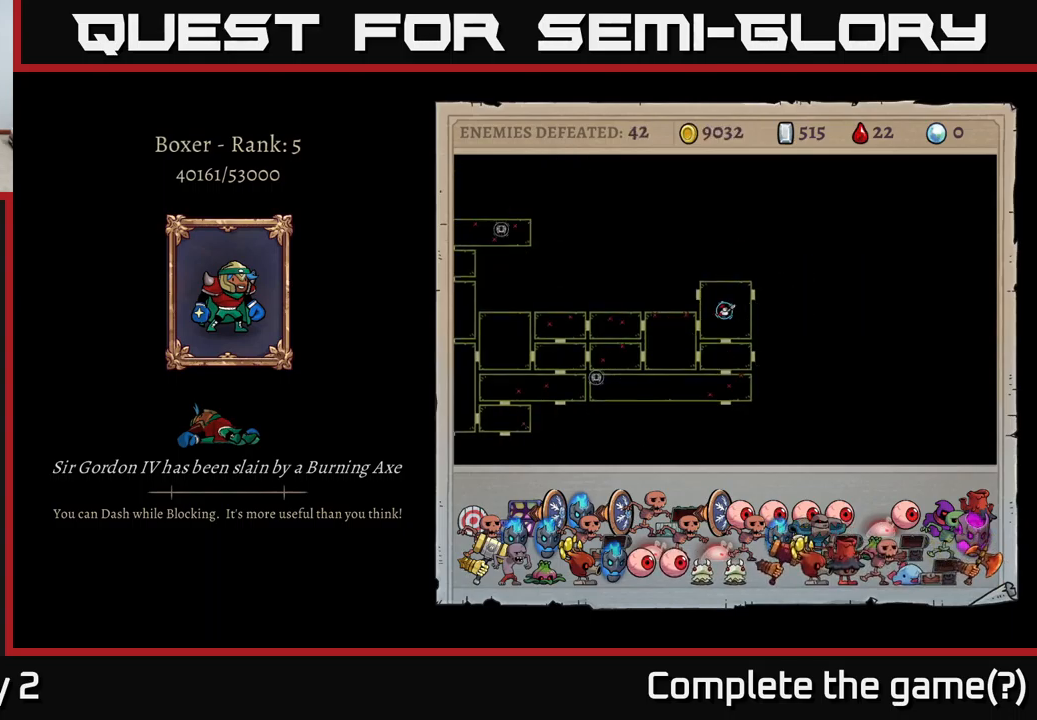
{"buttons": [], "left_stick": "center", "right_stick": "center", "events": []}
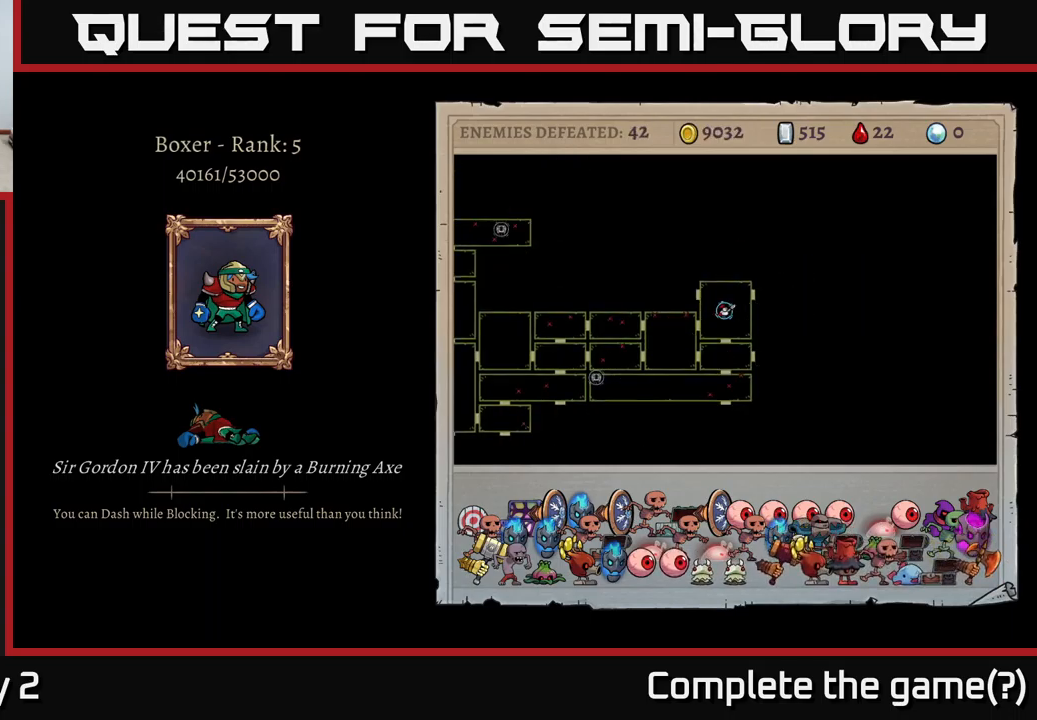
{"buttons": [], "left_stick": "center", "right_stick": "center", "events": [[33, "A", "down"], [266, "A", "up"]]}
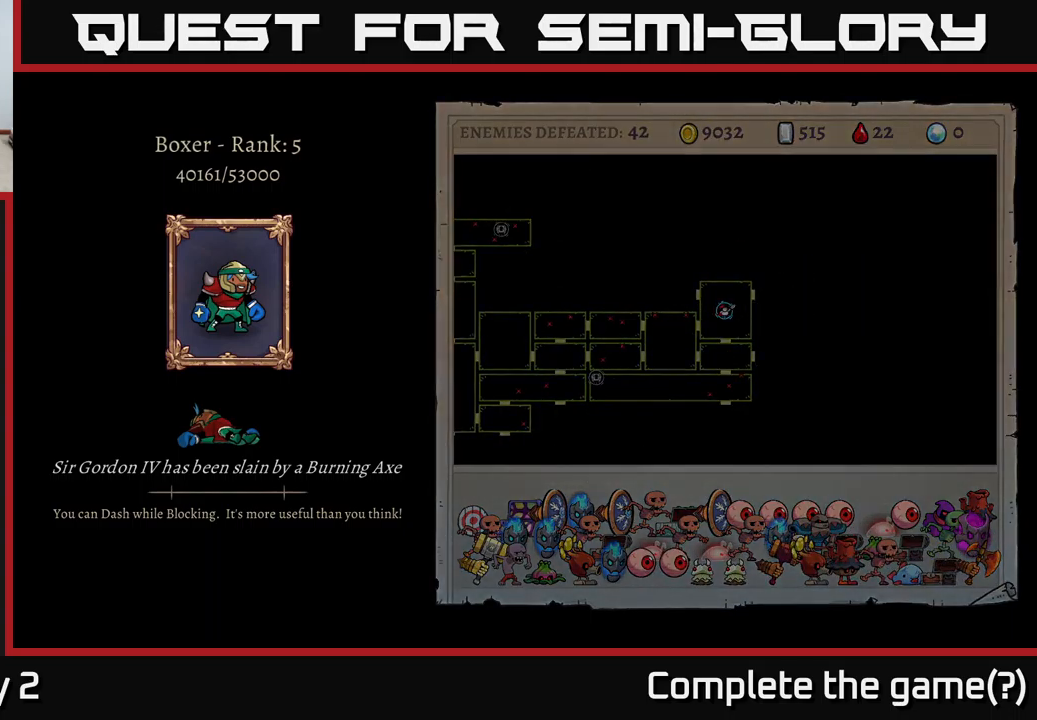
{"buttons": [], "left_stick": "center", "right_stick": "center", "events": []}
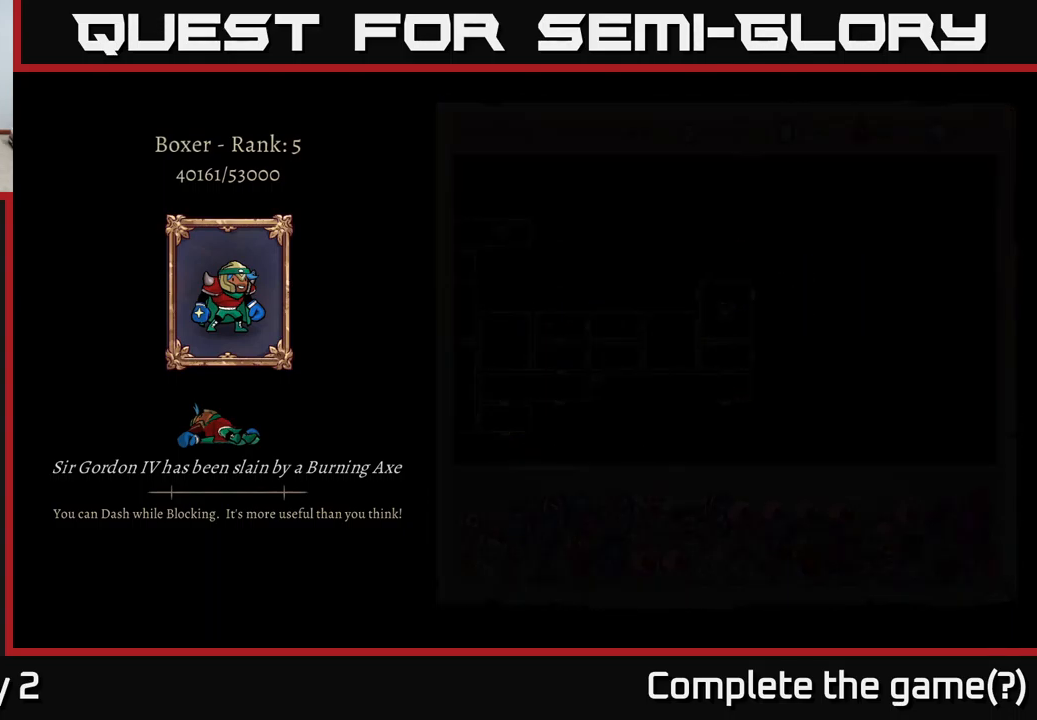
{"buttons": [], "left_stick": "center", "right_stick": "center", "events": []}
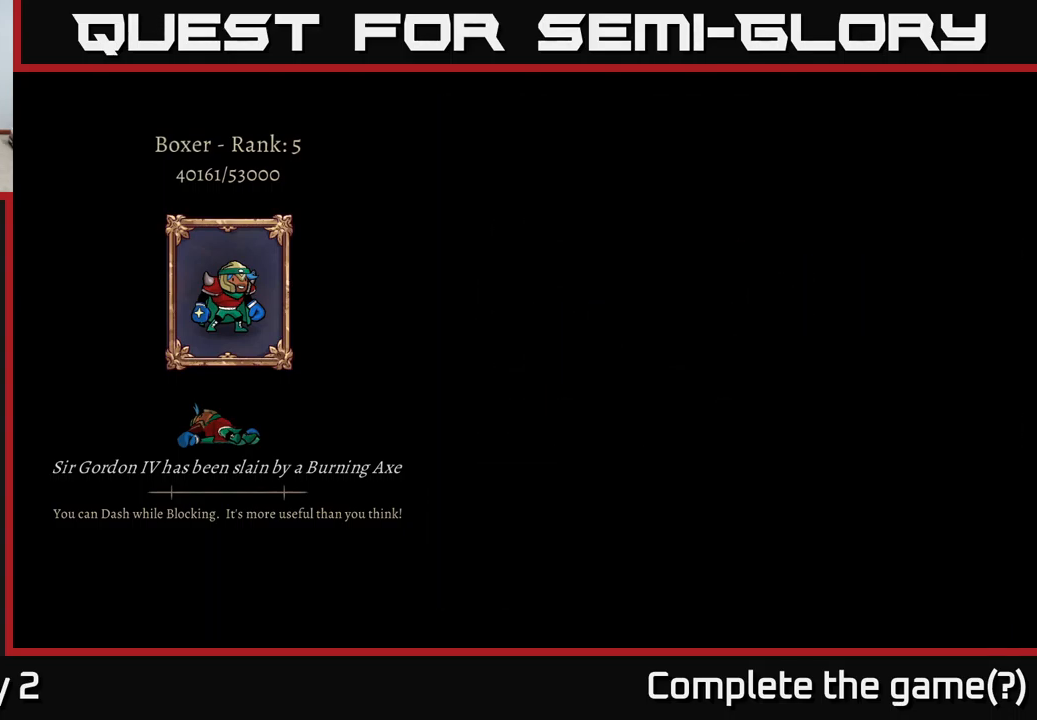
{"buttons": [], "left_stick": "center", "right_stick": "center", "events": []}
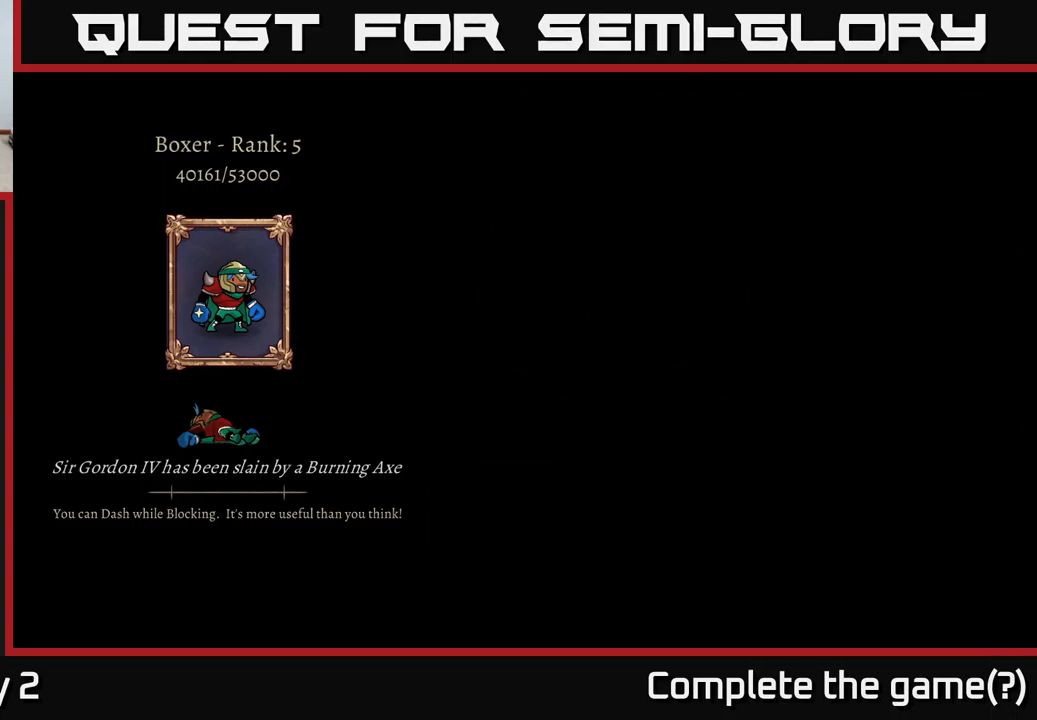
{"buttons": [], "left_stick": "center", "right_stick": "center", "events": []}
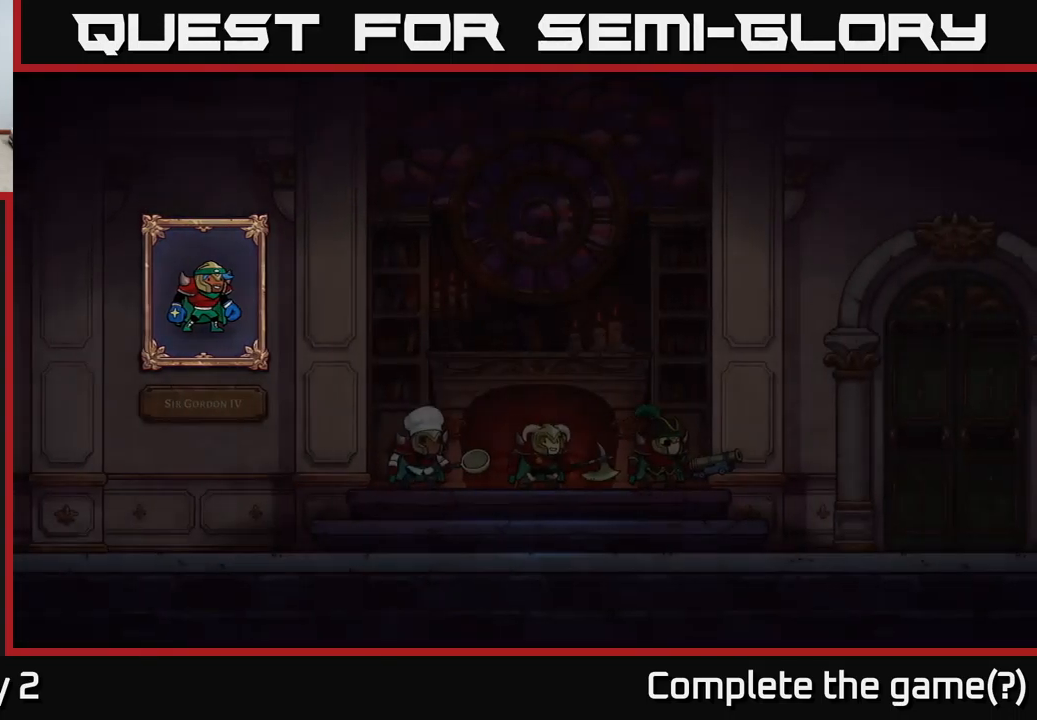
{"buttons": [], "left_stick": "center", "right_stick": "center", "events": []}
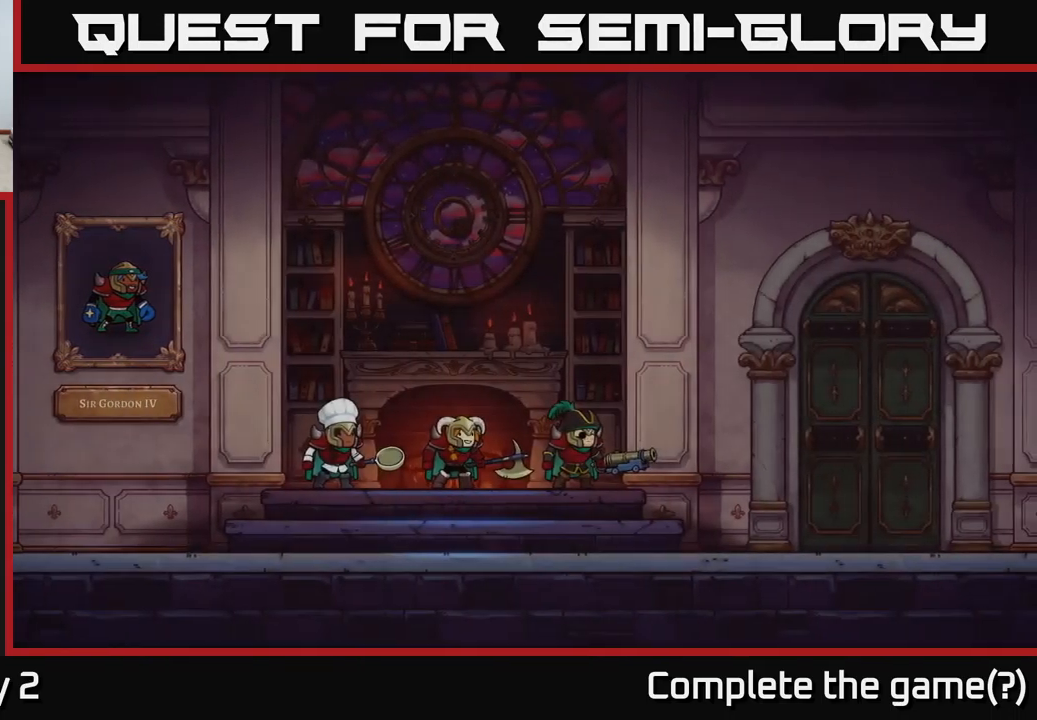
{"buttons": [], "left_stick": "center", "right_stick": "center", "events": []}
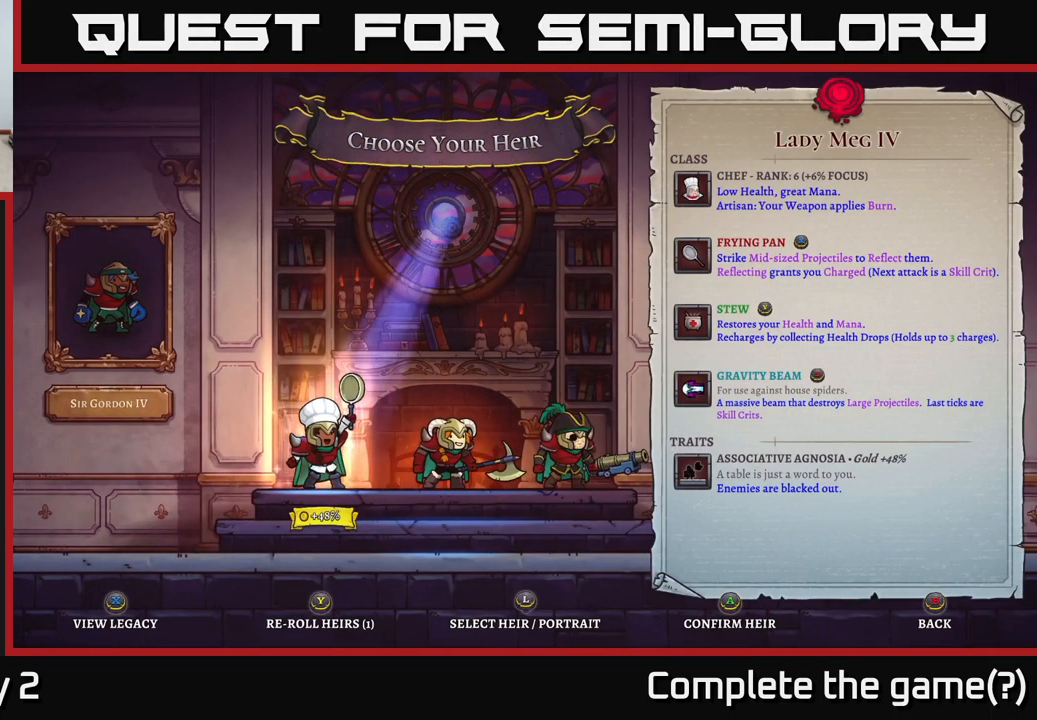
{"buttons": [], "left_stick": "center", "right_stick": "center", "events": [[333, "left_stick", "right"], [483, "left_stick", "center"]]}
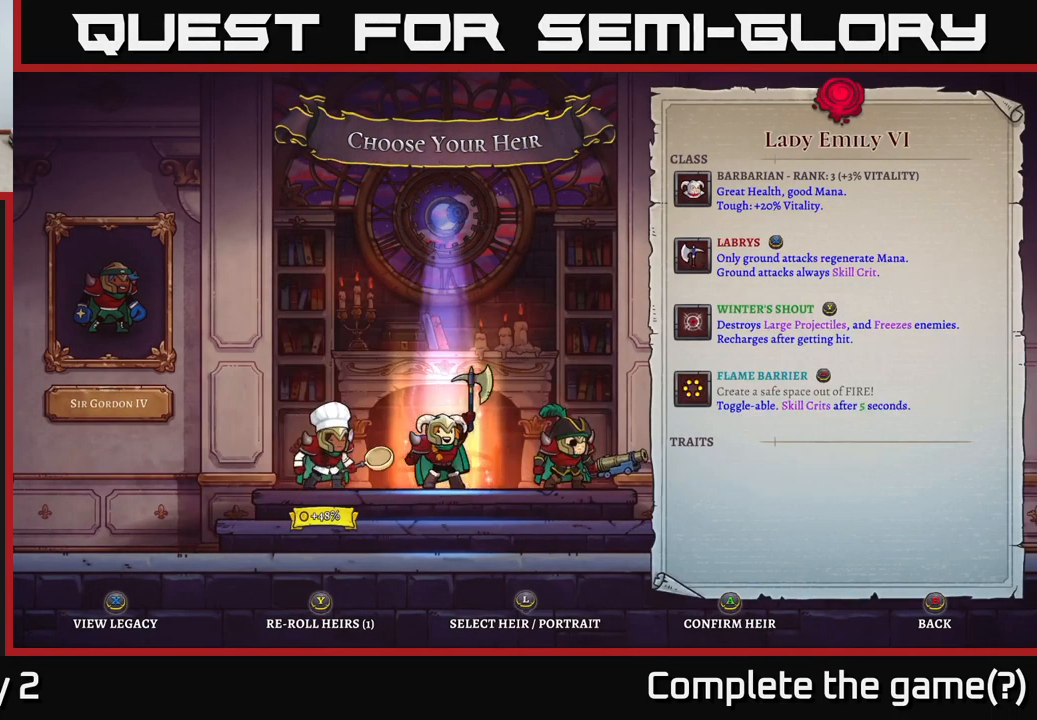
{"buttons": [], "left_stick": "center", "right_stick": "center", "events": [[16, "left_stick", "left"], [183, "left_stick", "center"]]}
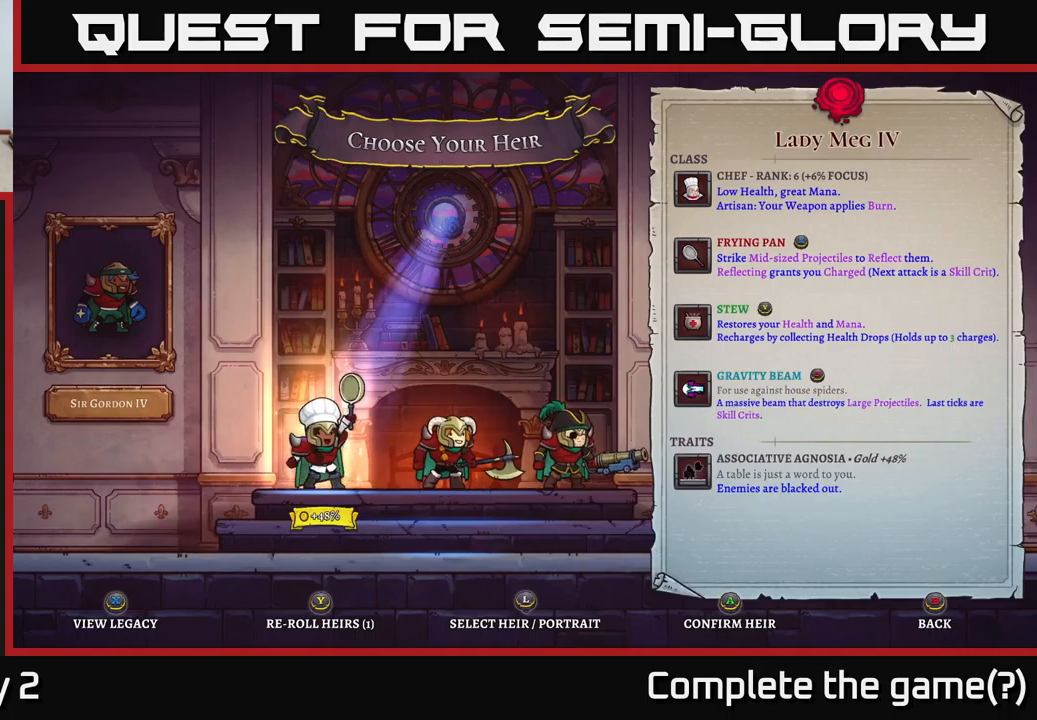
{"buttons": [], "left_stick": "center", "right_stick": "center", "events": []}
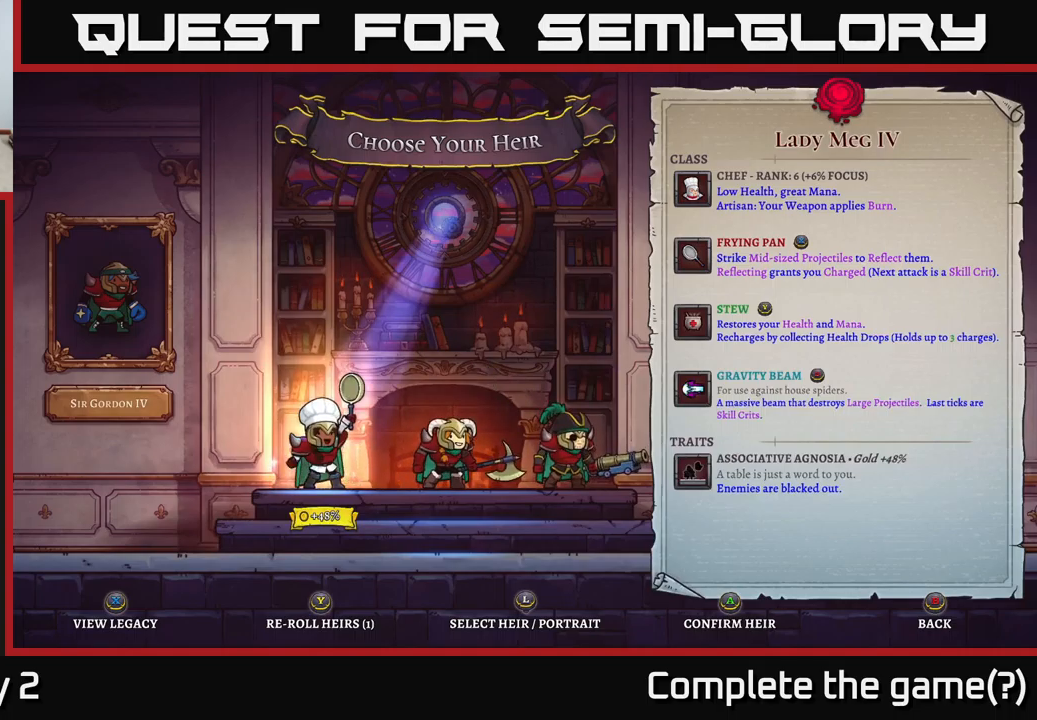
{"buttons": [], "left_stick": "center", "right_stick": "center", "events": []}
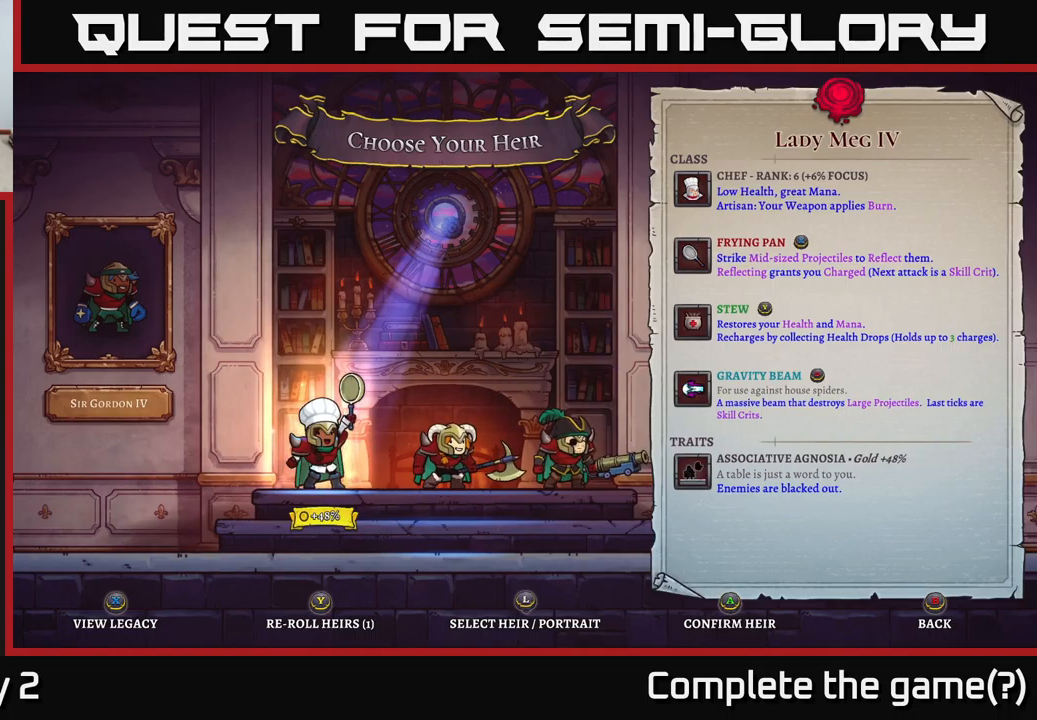
{"buttons": [], "left_stick": "center", "right_stick": "center", "events": []}
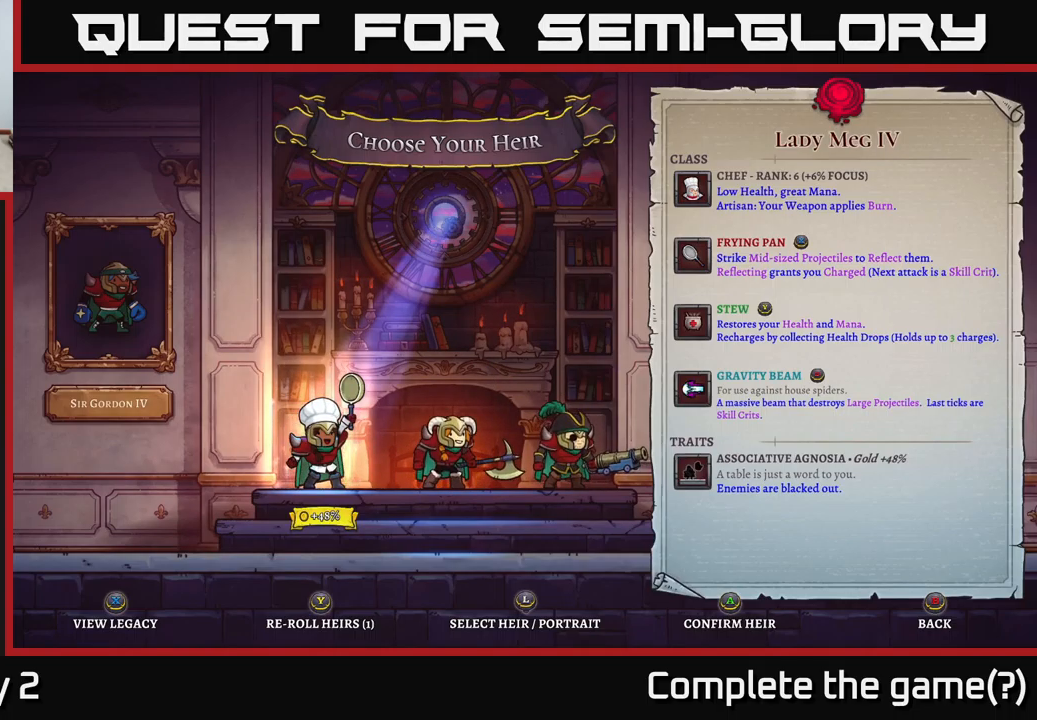
{"buttons": [], "left_stick": "center", "right_stick": "center", "events": []}
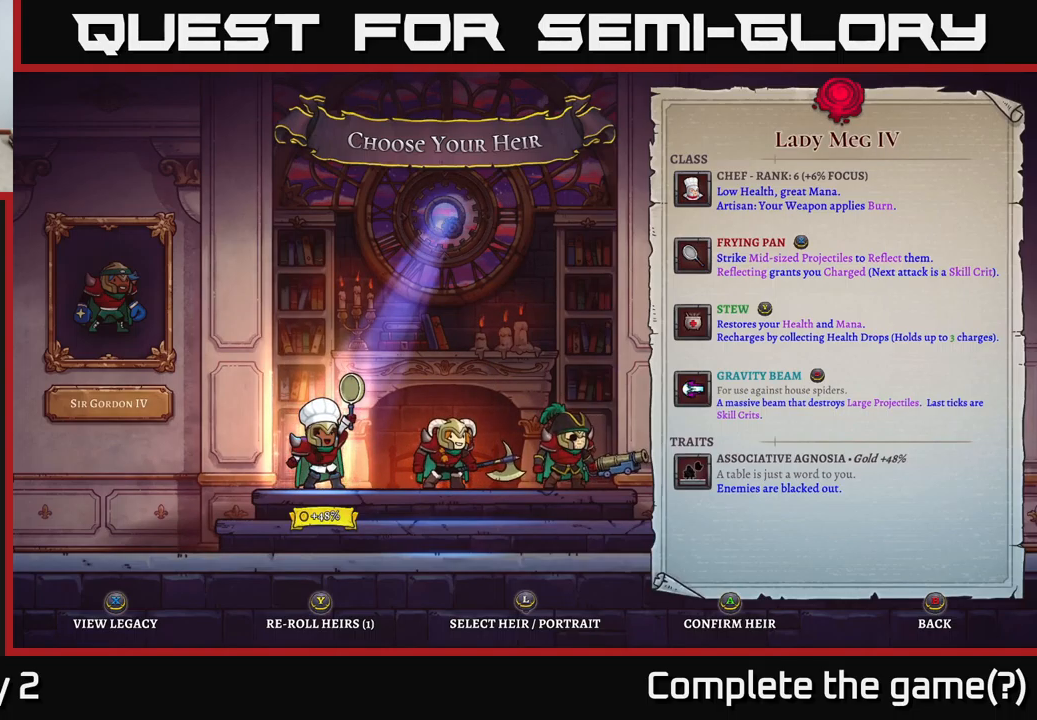
{"buttons": [], "left_stick": "center", "right_stick": "center", "events": []}
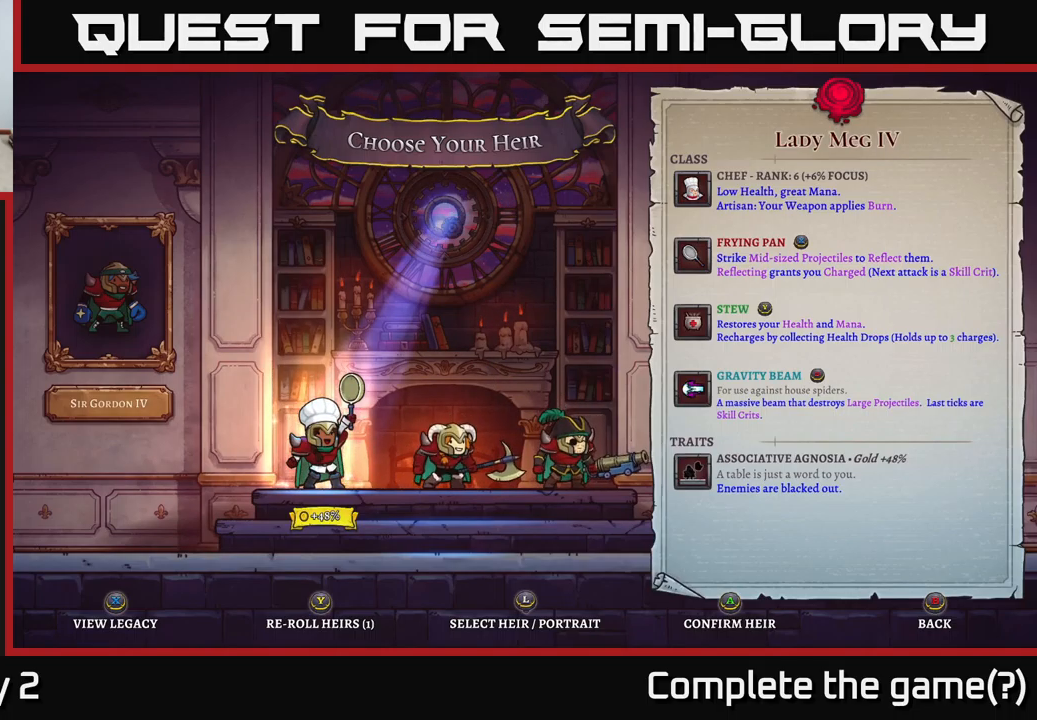
{"buttons": [], "left_stick": "right", "right_stick": "center", "events": [[200, "left_stick", "right"], [300, "left_stick", "center"], [433, "left_stick", "right"]]}
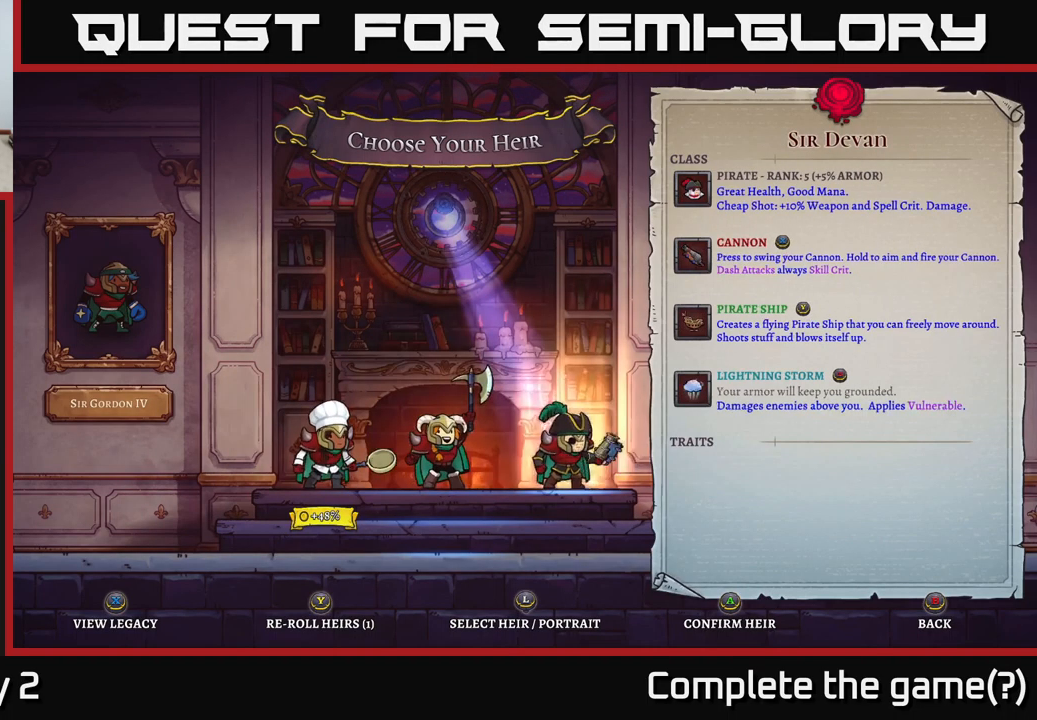
{"buttons": [], "left_stick": "center", "right_stick": "center", "events": [[83, "left_stick", "center"]]}
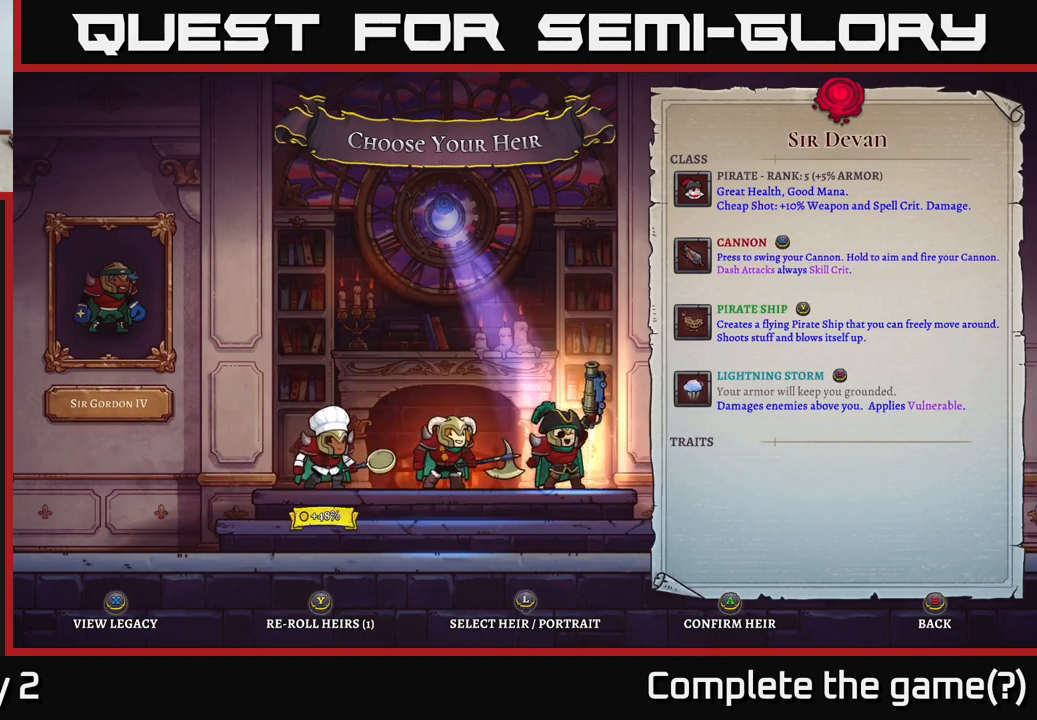
{"buttons": [], "left_stick": "center", "right_stick": "center", "events": []}
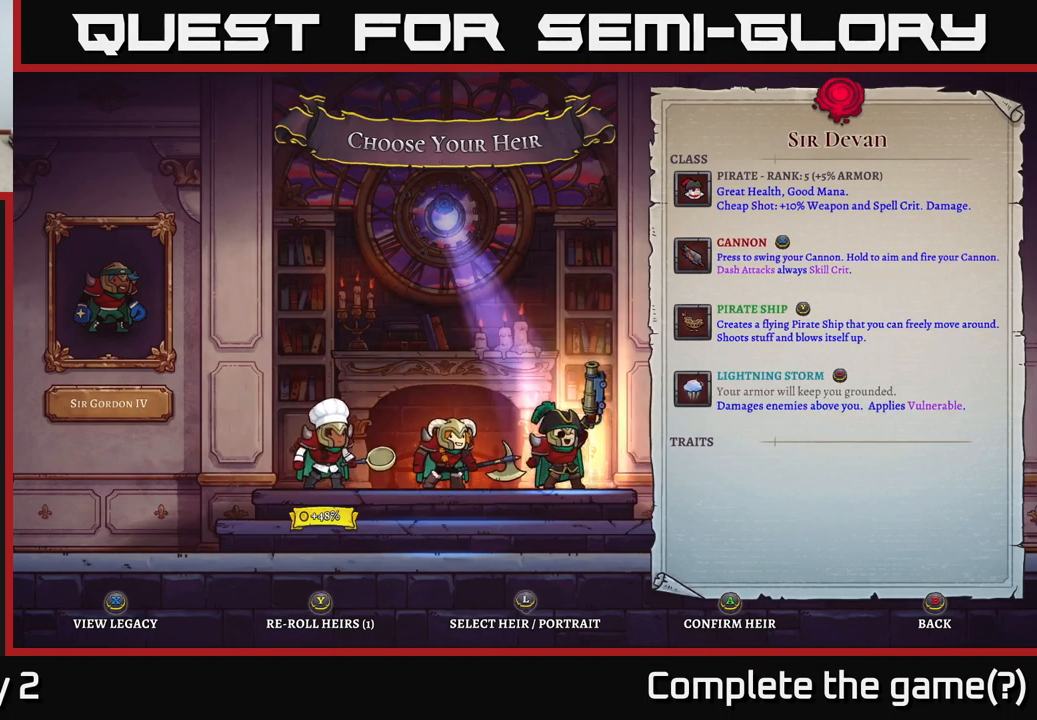
{"buttons": [], "left_stick": "center", "right_stick": "center", "events": [[50, "left_stick", "left"], [200, "left_stick", "center"]]}
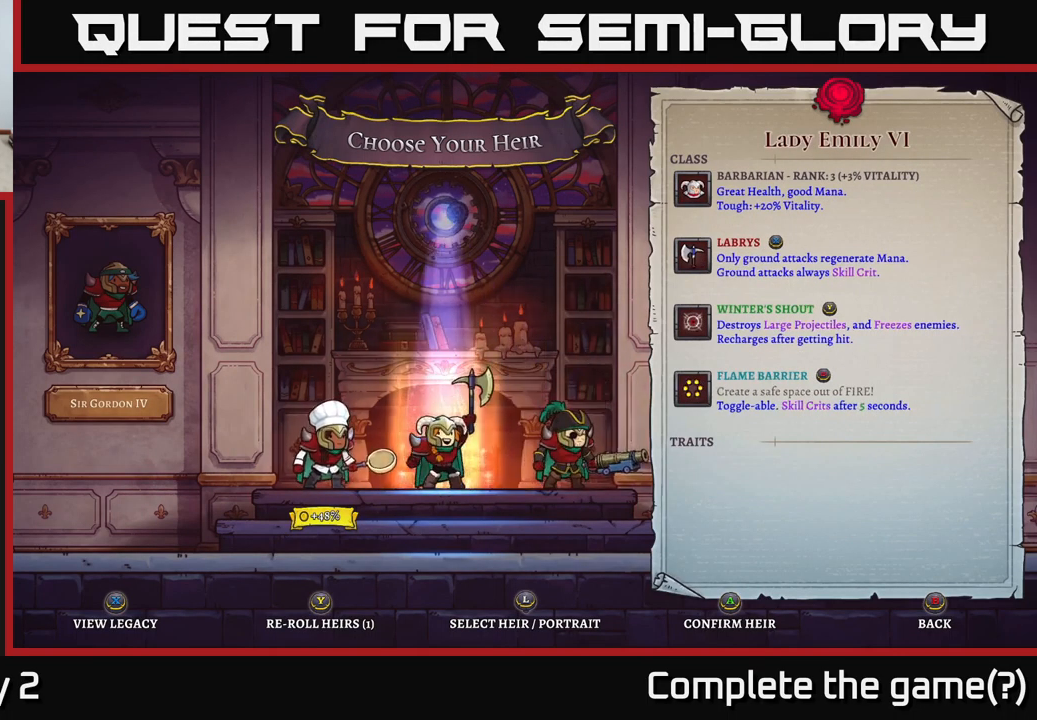
{"buttons": ["A"], "left_stick": "center", "right_stick": "center", "events": [[33, "left_stick", "right"], [184, "left_stick", "center"], [417, "A", "down"]]}
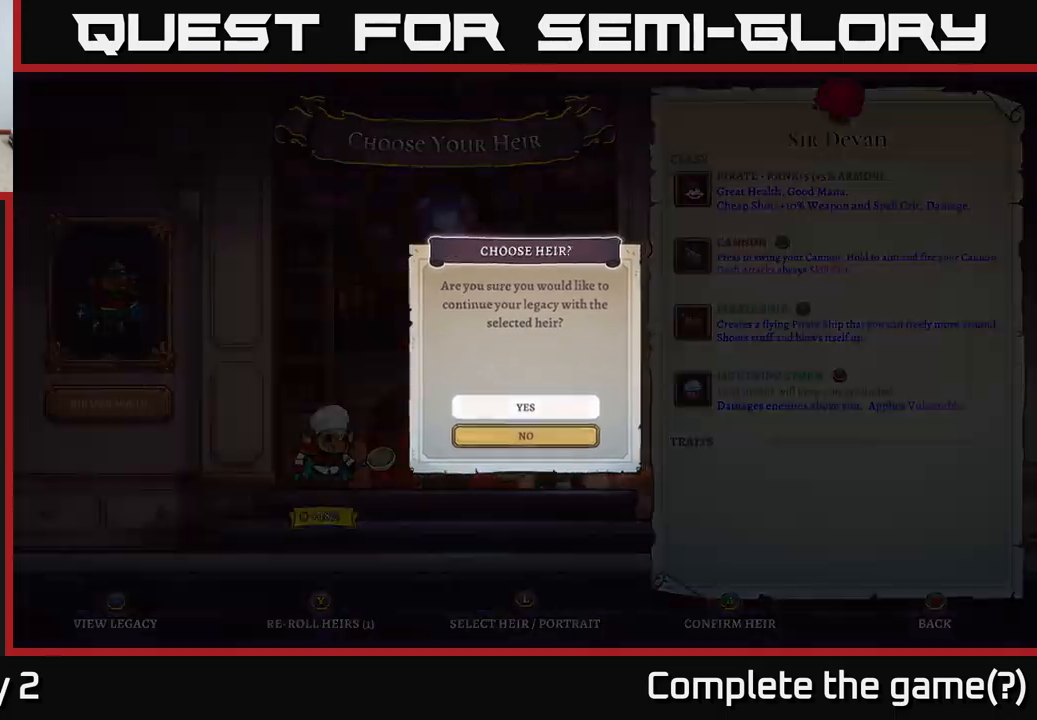
{"buttons": ["A"], "left_stick": "center", "right_stick": "center", "events": [[67, "A", "up"], [417, "A", "down"]]}
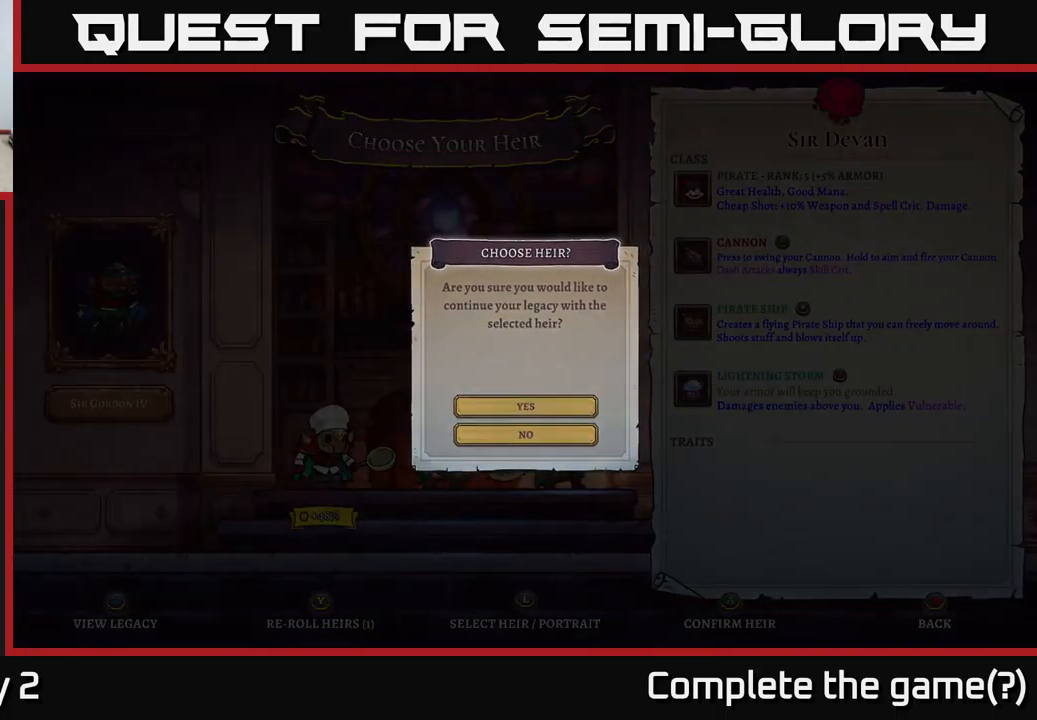
{"buttons": [], "left_stick": "center", "right_stick": "center", "events": [[67, "A", "up"]]}
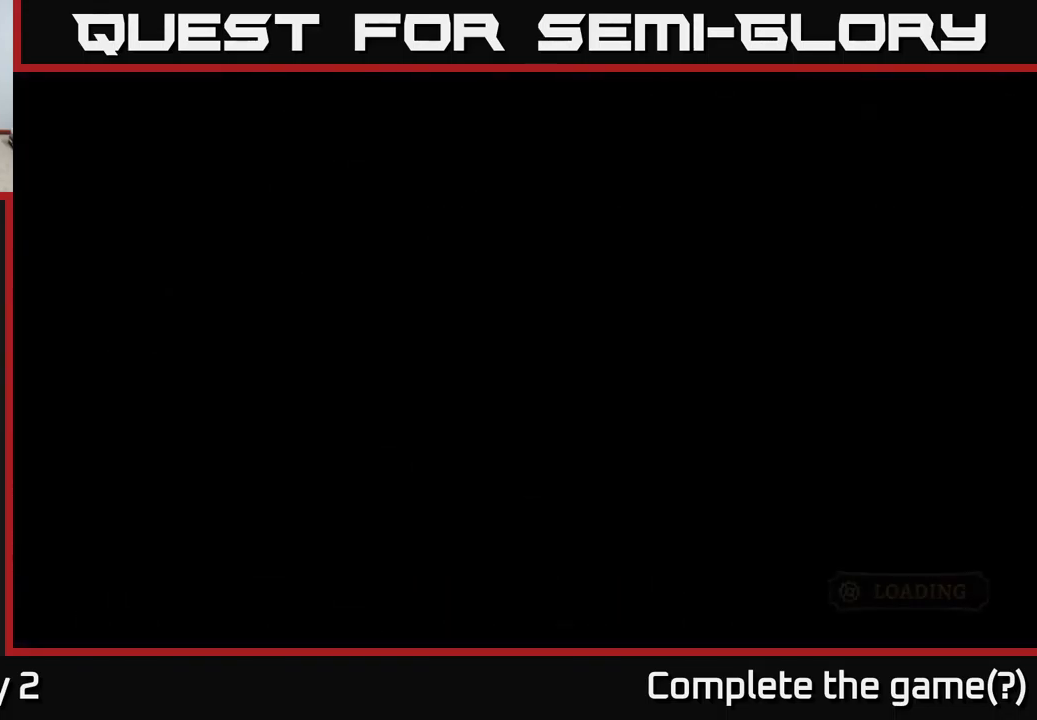
{"buttons": [], "left_stick": "center", "right_stick": "center", "events": []}
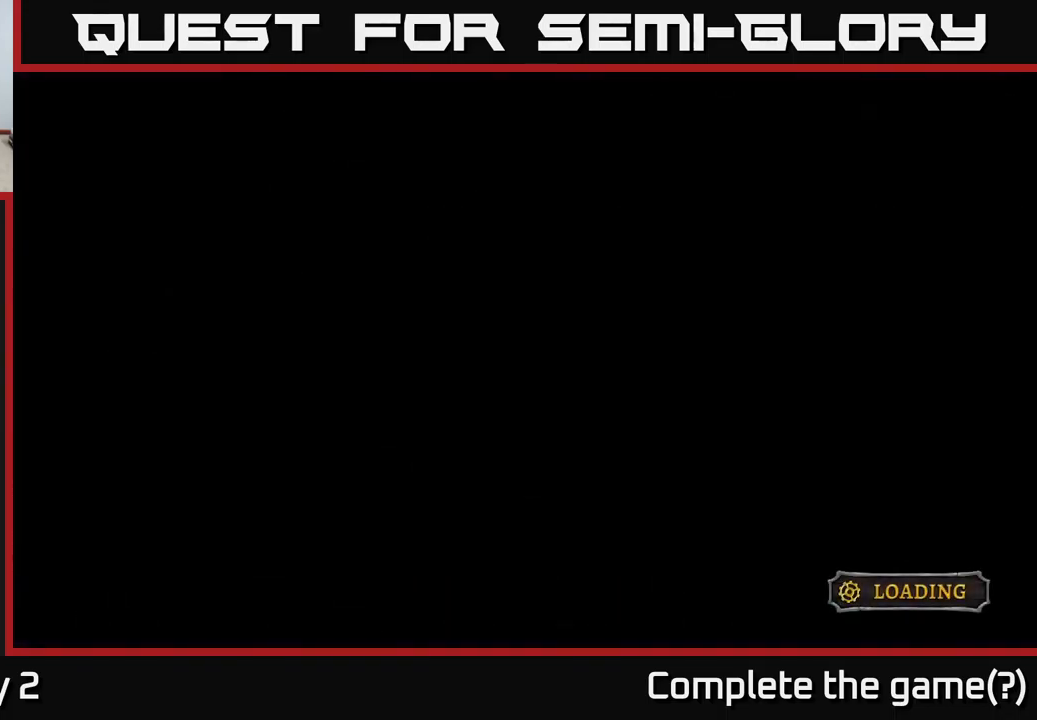
{"buttons": [], "left_stick": "center", "right_stick": "center", "events": []}
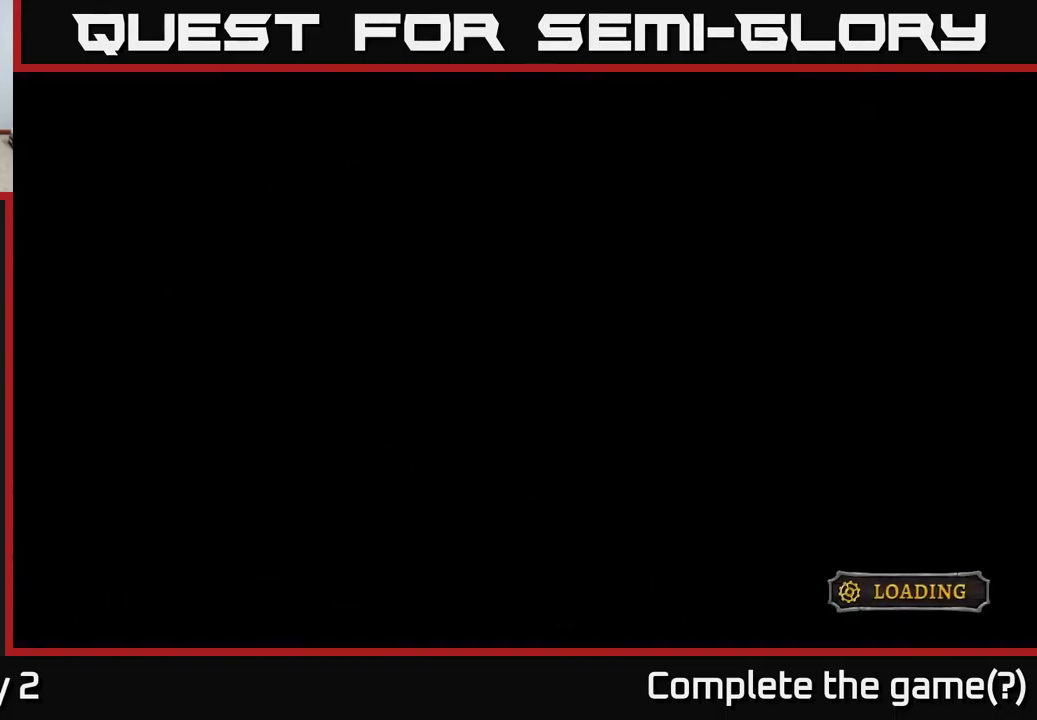
{"buttons": [], "left_stick": "center", "right_stick": "center", "events": []}
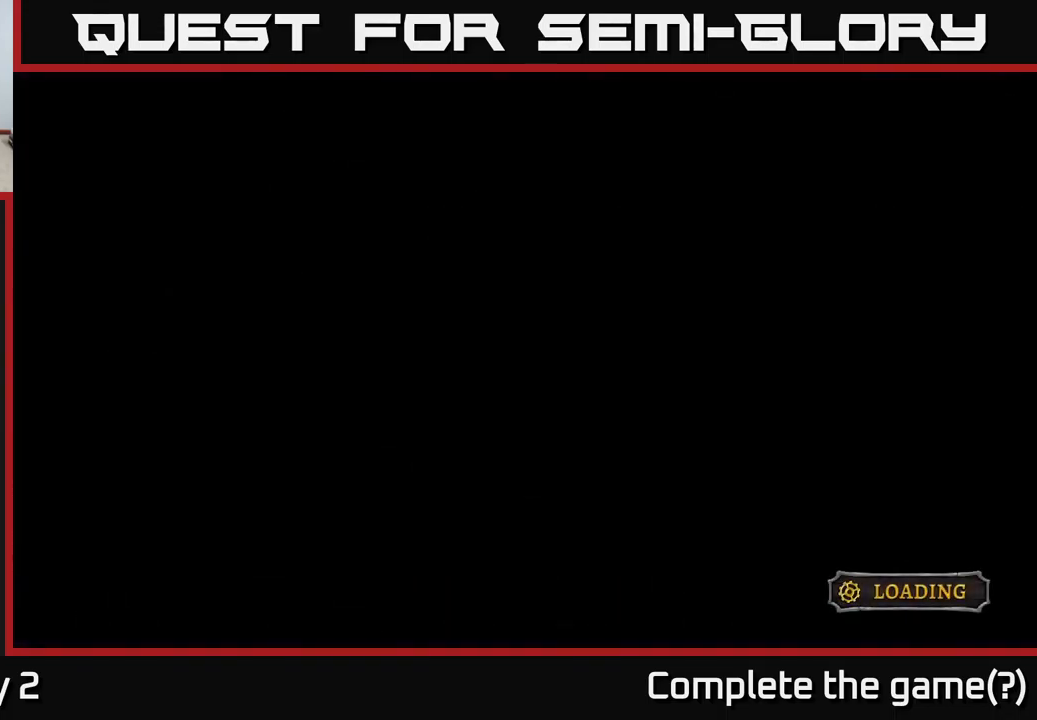
{"buttons": [], "left_stick": "center", "right_stick": "center", "events": []}